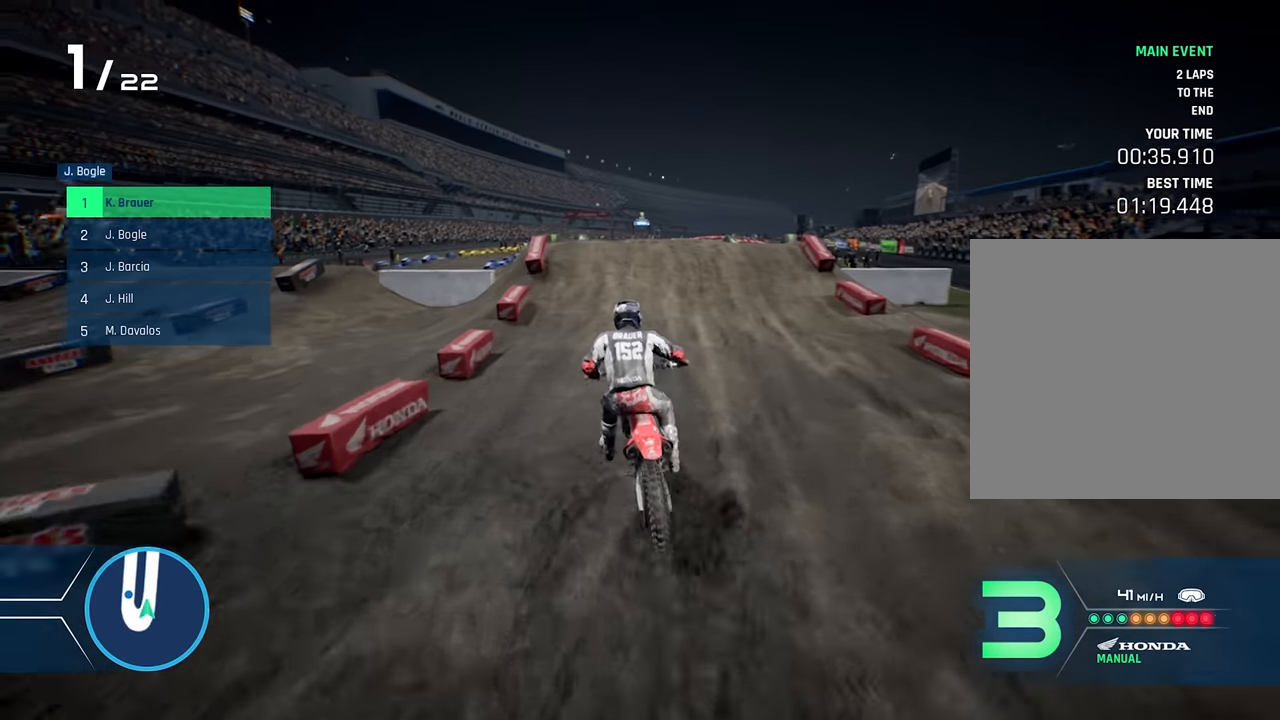
Gameplay with a controller (Xbox layout); each line is a JSON object with the inputs held at the frame after it. "events" lists button and stick changes between this image and that frame as [ms after this image, input, new state], when the widget could be followed in between.
{"buttons": ["R2"], "left_stick": "right", "right_stick": "center", "events": [[166, "left_stick", "right"], [250, "left_stick", "center"], [500, "left_stick", "right"]]}
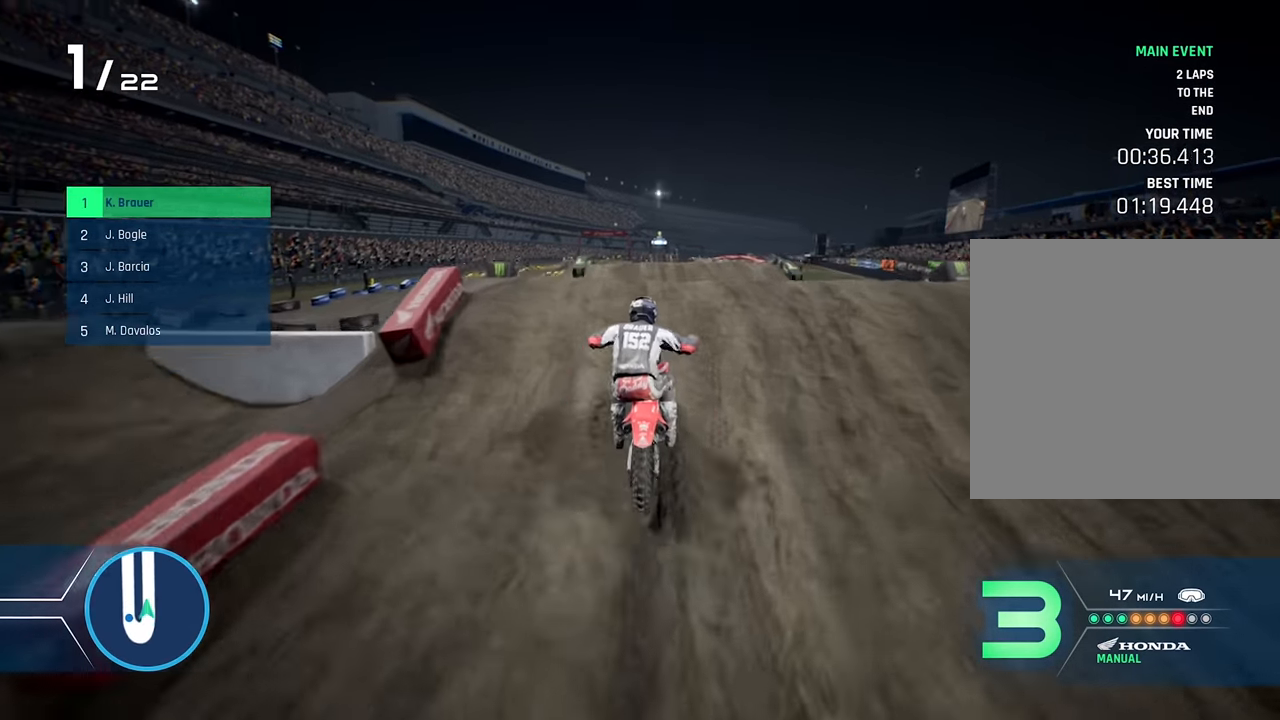
{"buttons": [], "left_stick": "center", "right_stick": "center", "events": [[83, "R2", "up"], [150, "R2", "down"], [333, "R2", "up"], [350, "left_stick", "center"]]}
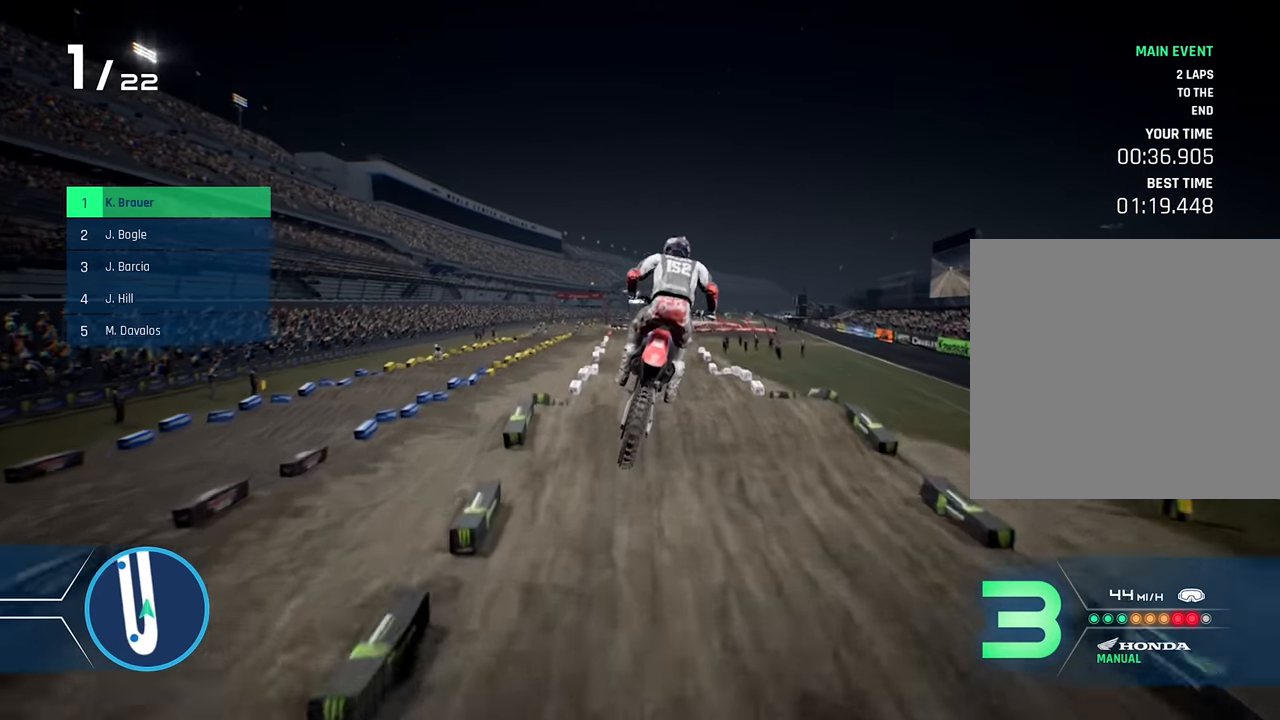
{"buttons": [], "left_stick": "center", "right_stick": "center", "events": [[116, "right_stick", "up"], [400, "right_stick", "center"]]}
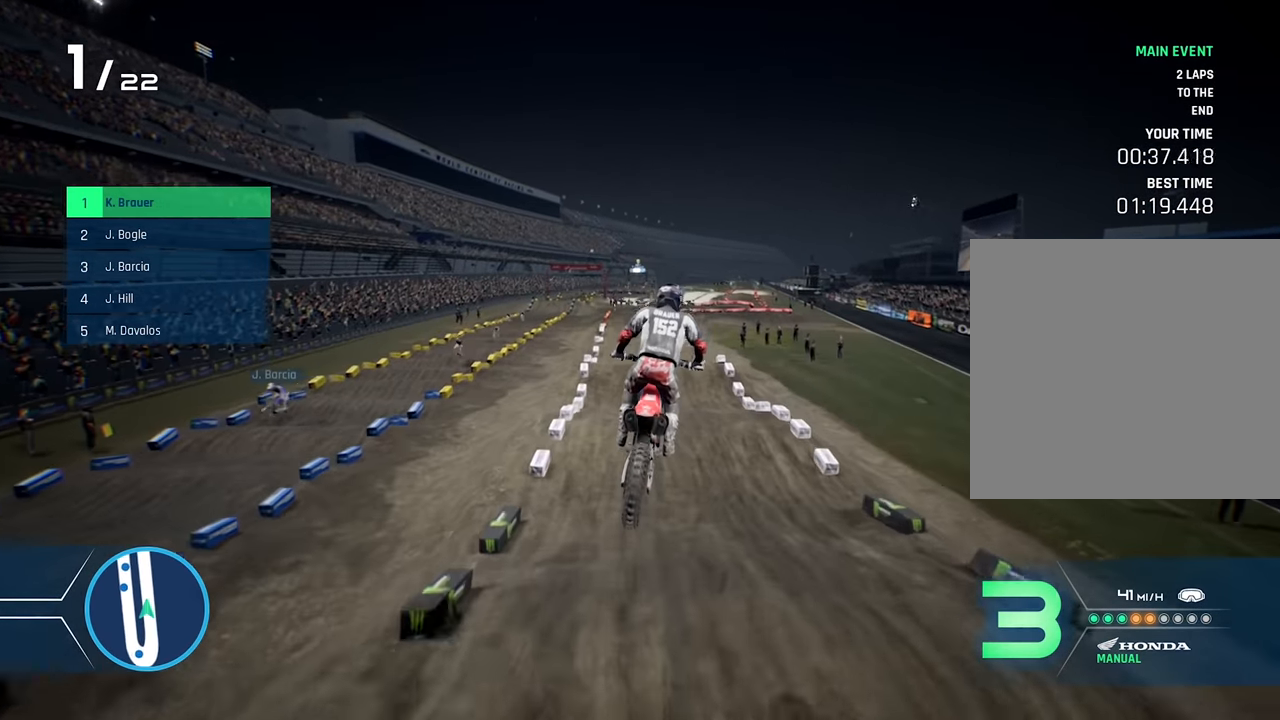
{"buttons": ["R2"], "left_stick": "center", "right_stick": "center", "events": [[316, "R2", "down"]]}
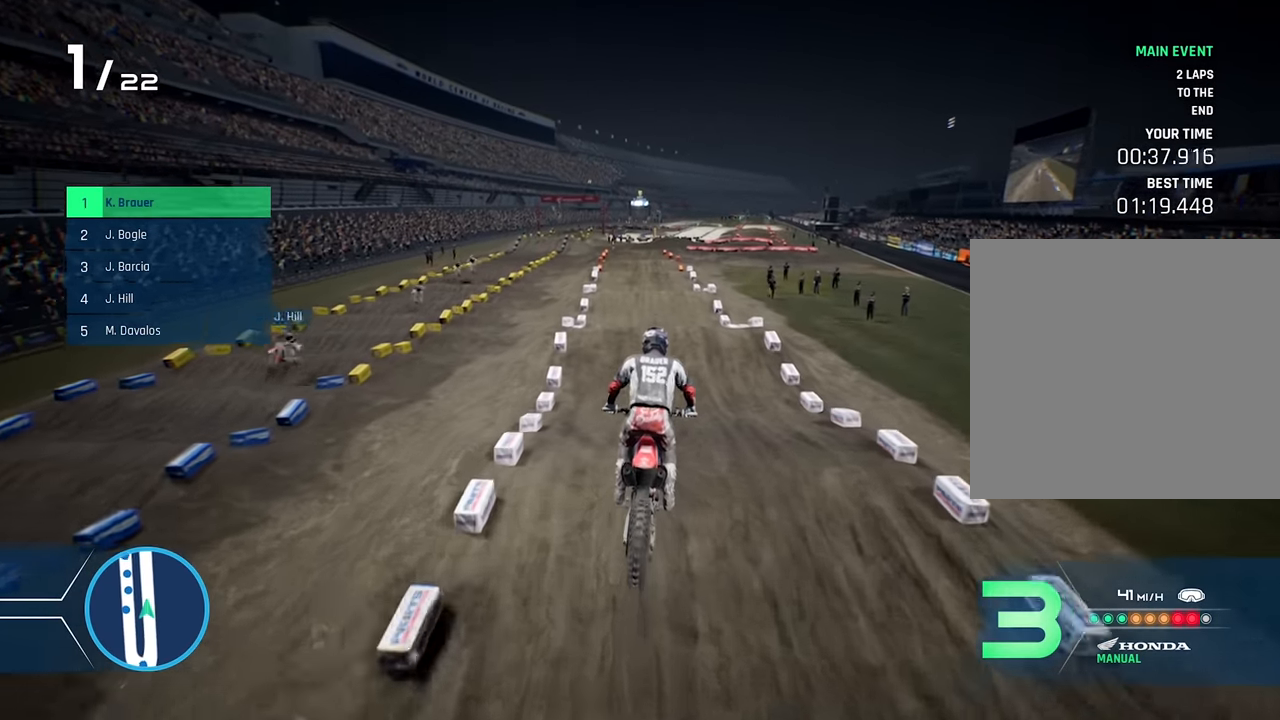
{"buttons": ["R2"], "left_stick": "center", "right_stick": "down", "events": [[200, "right_stick", "down"]]}
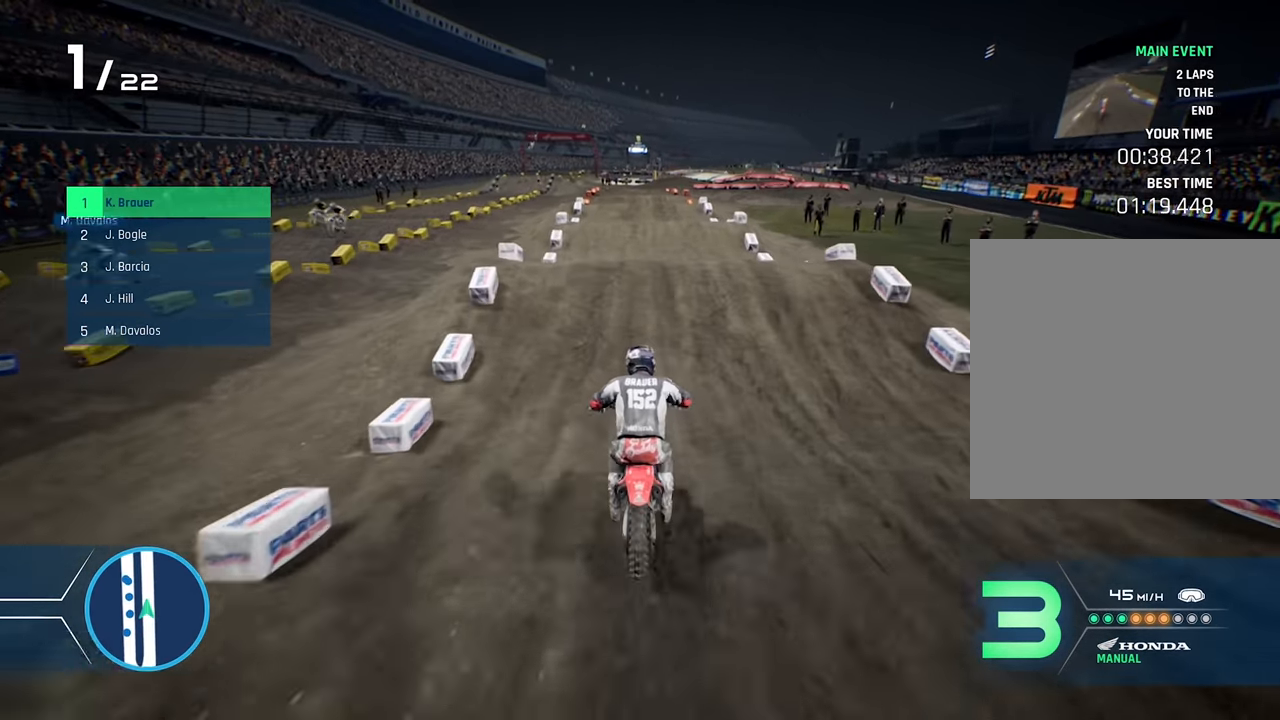
{"buttons": [], "left_stick": "left", "right_stick": "center", "events": [[150, "right_stick", "center"], [333, "left_stick", "left"], [466, "R2", "up"]]}
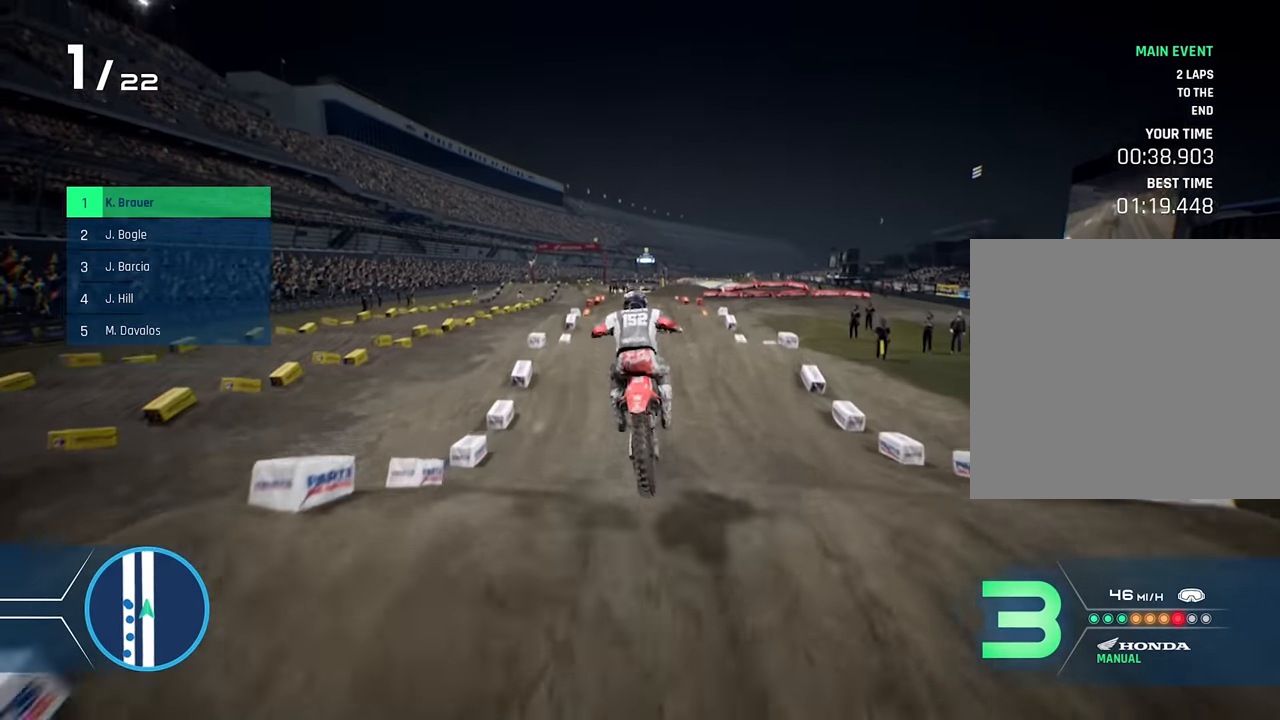
{"buttons": [], "left_stick": "center", "right_stick": "center", "events": [[183, "left_stick", "down-left"], [216, "right_stick", "right"], [433, "left_stick", "center"], [433, "right_stick", "center"]]}
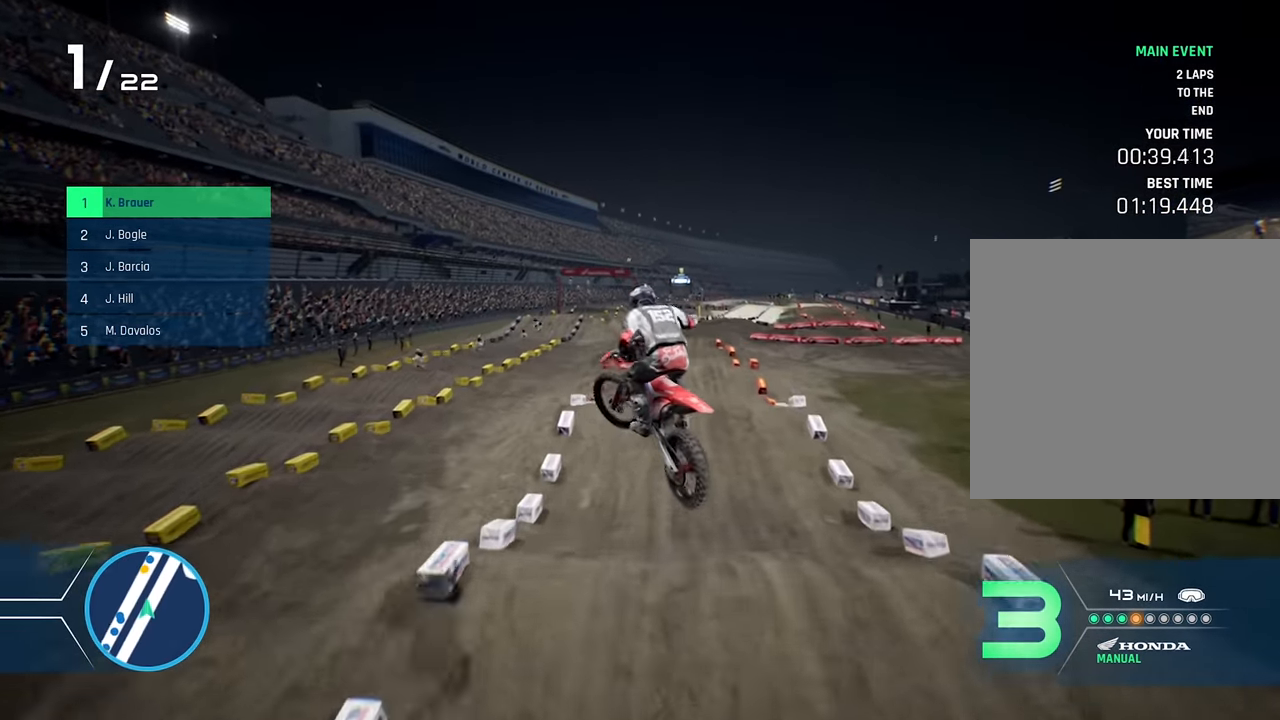
{"buttons": ["R2"], "left_stick": "center", "right_stick": "center", "events": [[133, "left_stick", "right"], [350, "R2", "down"], [350, "left_stick", "center"]]}
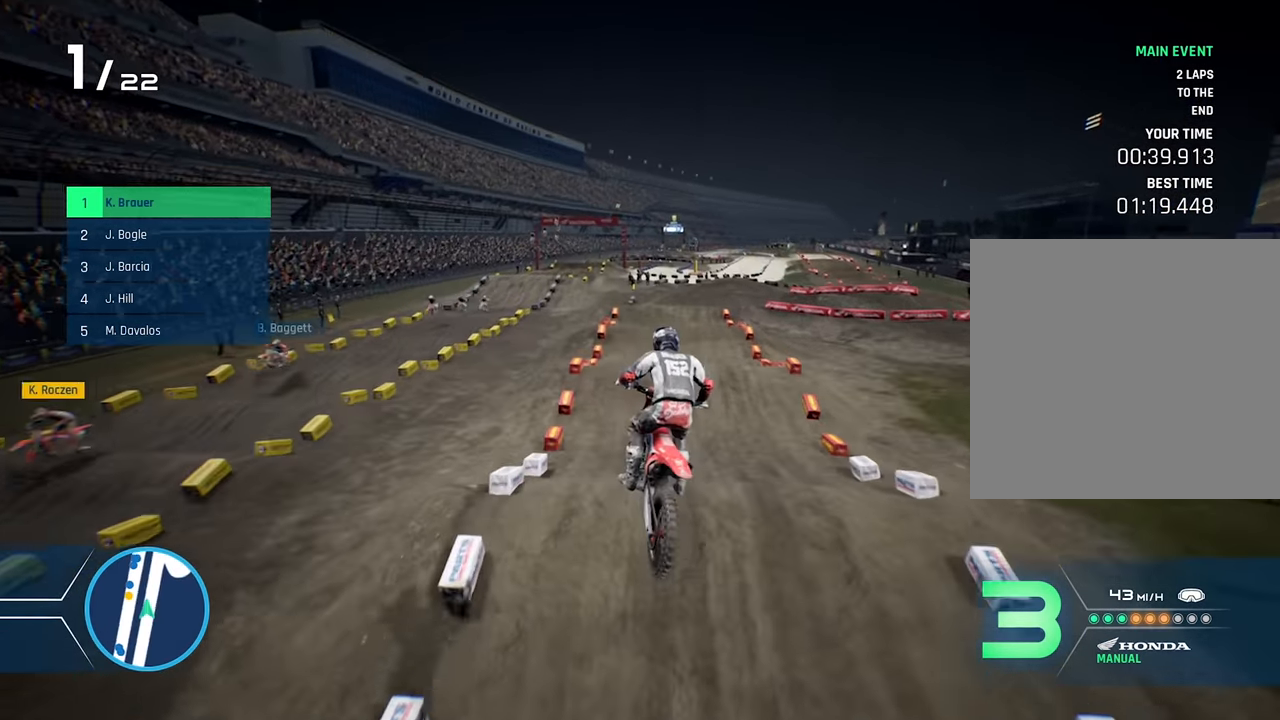
{"buttons": ["R2"], "left_stick": "center", "right_stick": "down", "events": [[400, "right_stick", "down"]]}
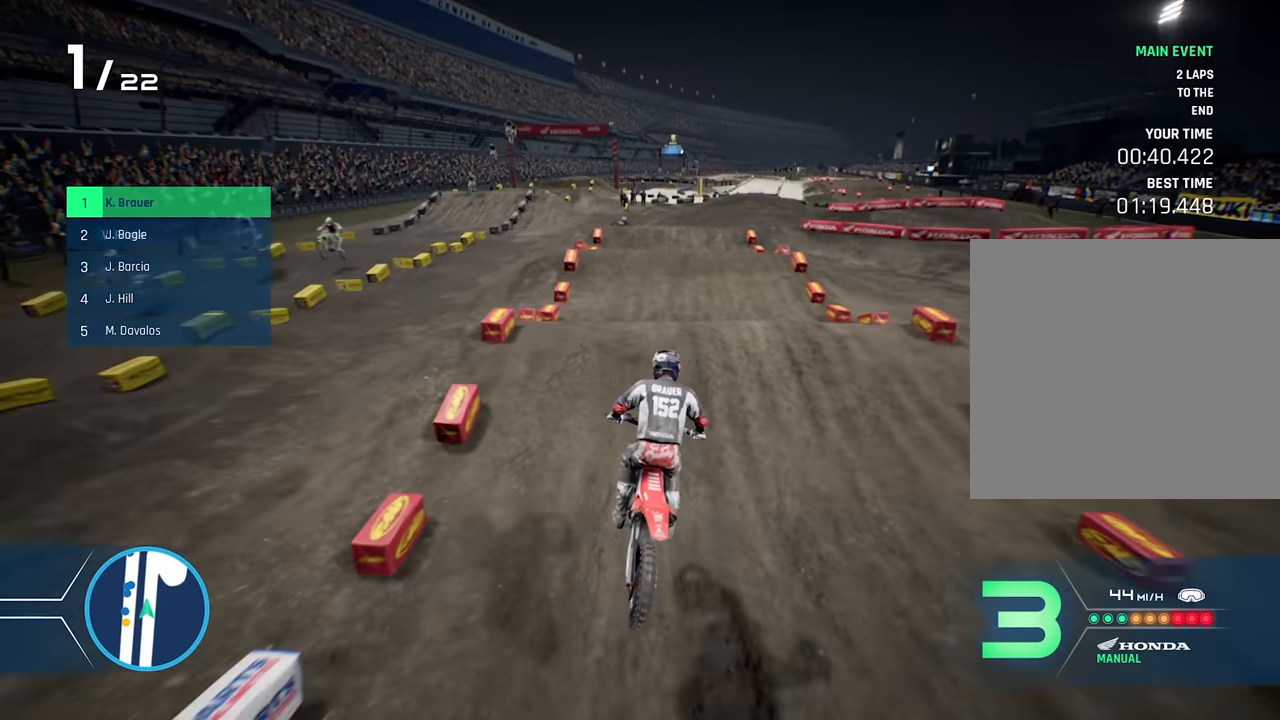
{"buttons": [], "left_stick": "right", "right_stick": "center", "events": [[183, "right_stick", "center"], [233, "left_stick", "right"], [500, "R2", "up"]]}
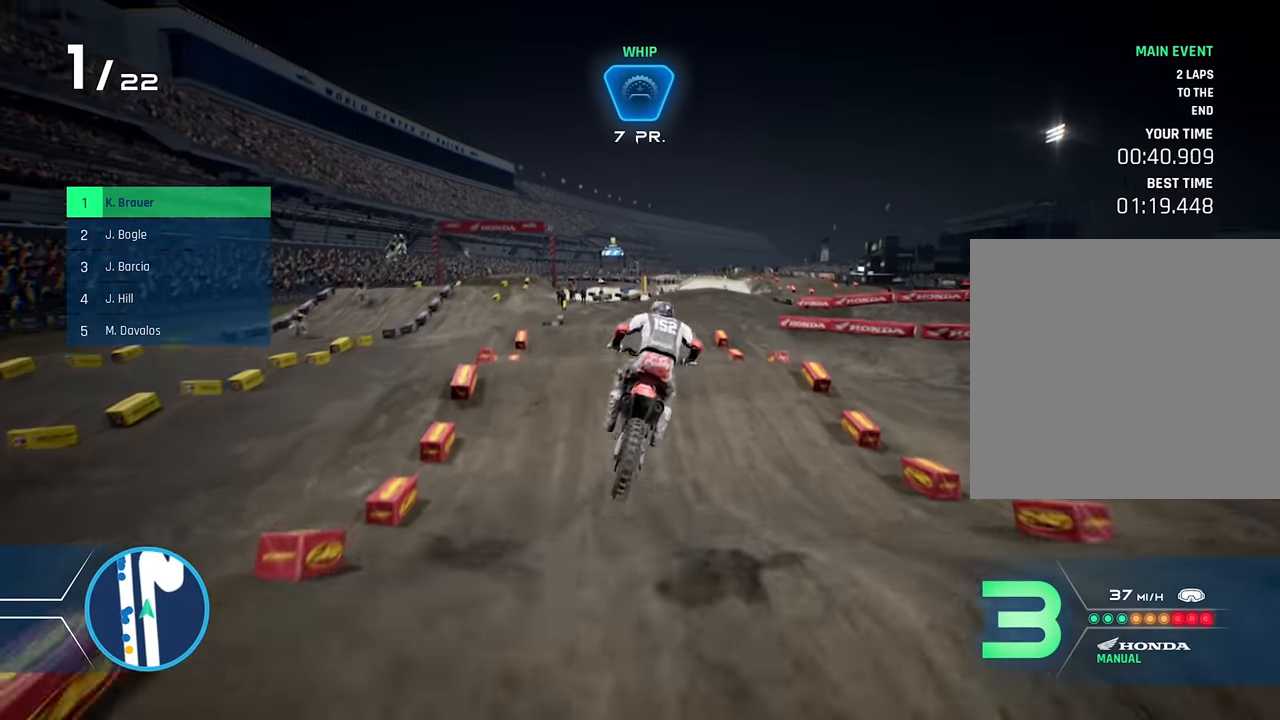
{"buttons": [], "left_stick": "center", "right_stick": "center", "events": [[83, "left_stick", "center"], [183, "right_stick", "up"], [333, "right_stick", "center"]]}
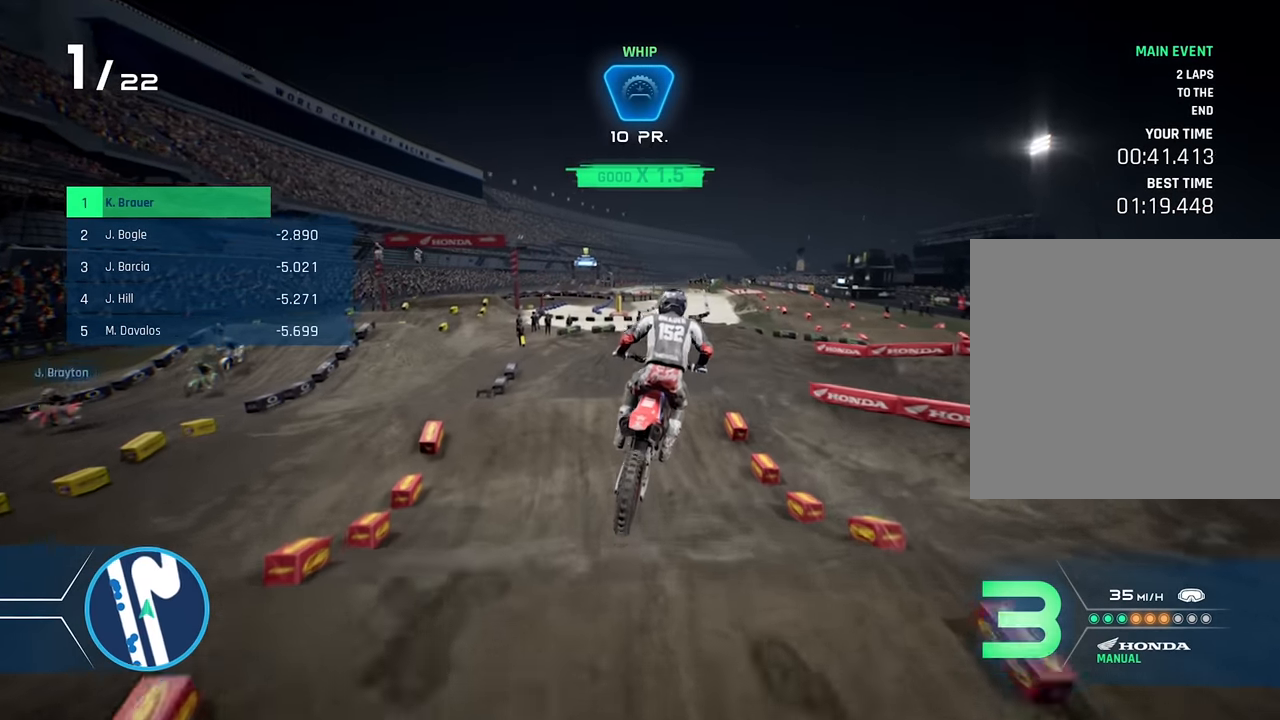
{"buttons": [], "left_stick": "center", "right_stick": "center", "events": [[17, "X", "down"], [17, "left_stick", "left"], [117, "X", "up"], [133, "left_stick", "center"]]}
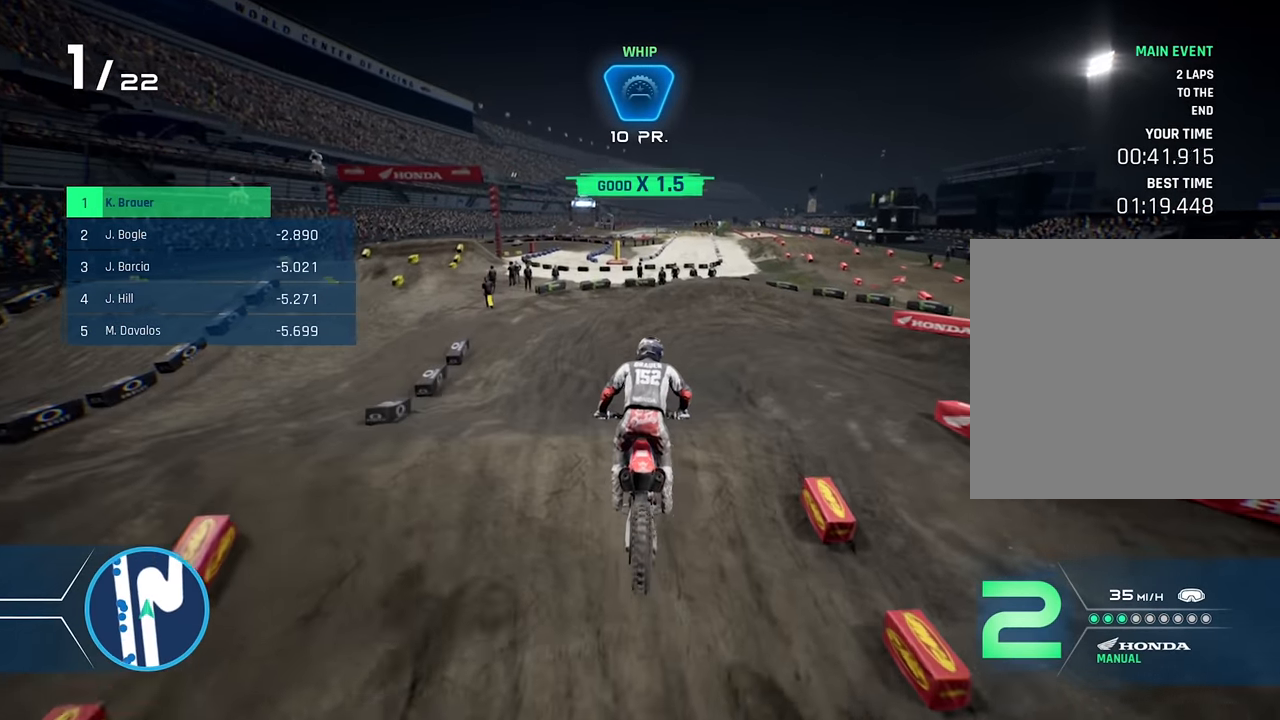
{"buttons": [], "left_stick": "right", "right_stick": "center", "events": [[100, "R2", "down"], [117, "right_stick", "down"], [150, "left_stick", "down"], [200, "left_stick", "down-right"], [350, "left_stick", "center"], [383, "right_stick", "center"], [417, "R2", "up"], [483, "left_stick", "right"]]}
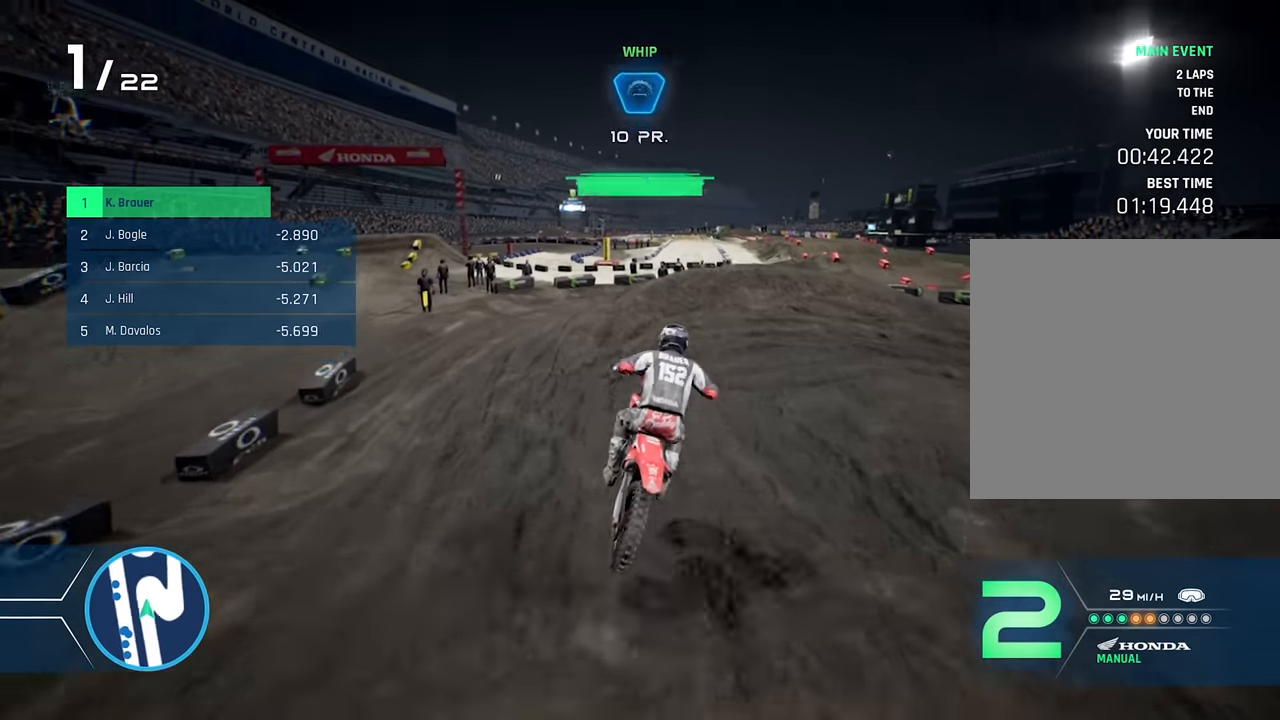
{"buttons": ["L2"], "left_stick": "right", "right_stick": "center", "events": [[417, "L2", "down"]]}
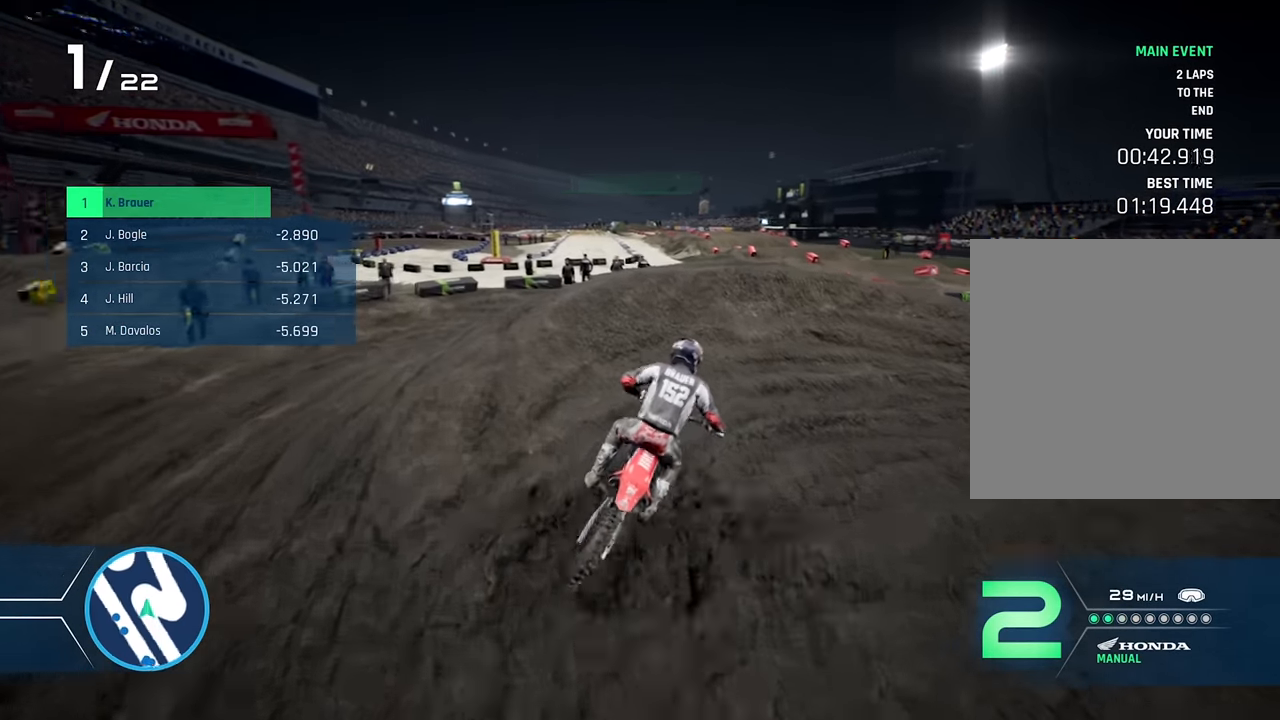
{"buttons": ["R1"], "left_stick": "right", "right_stick": "center", "events": [[17, "R1", "down"], [217, "L2", "up"]]}
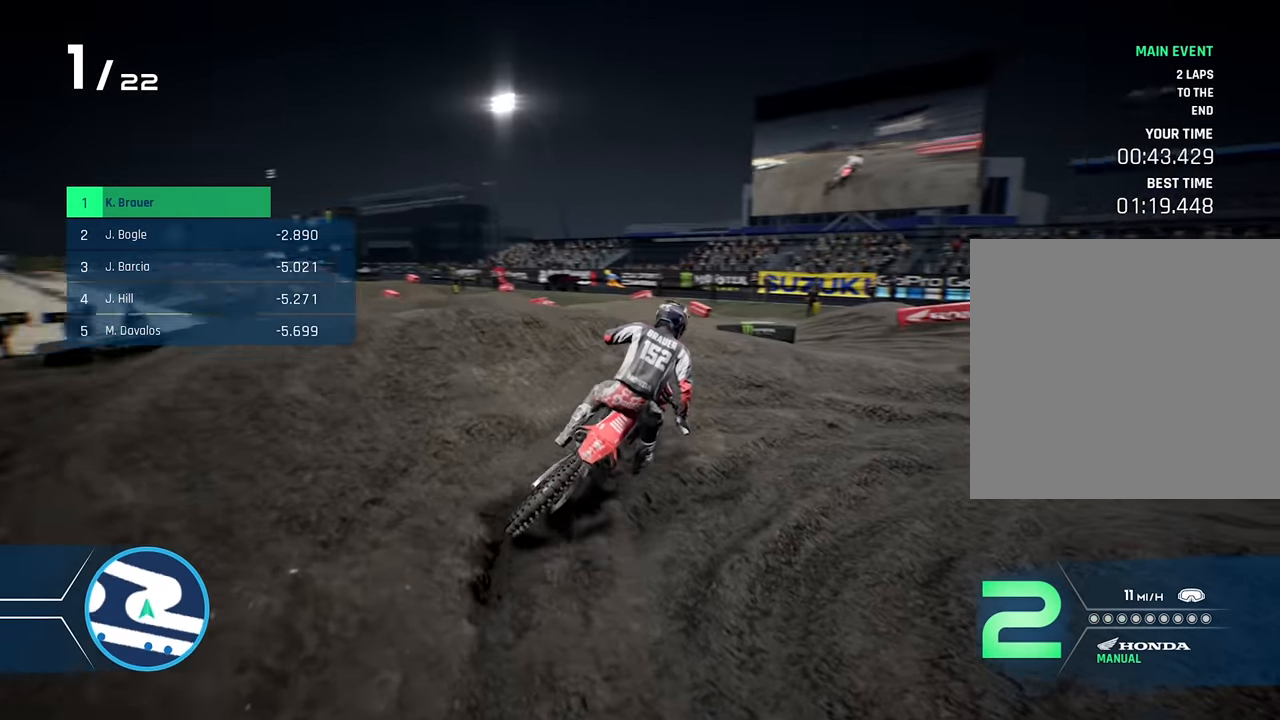
{"buttons": ["R2"], "left_stick": "right", "right_stick": "center", "events": [[100, "R1", "up"], [100, "R2", "down"], [250, "R2", "up"], [300, "R2", "down"]]}
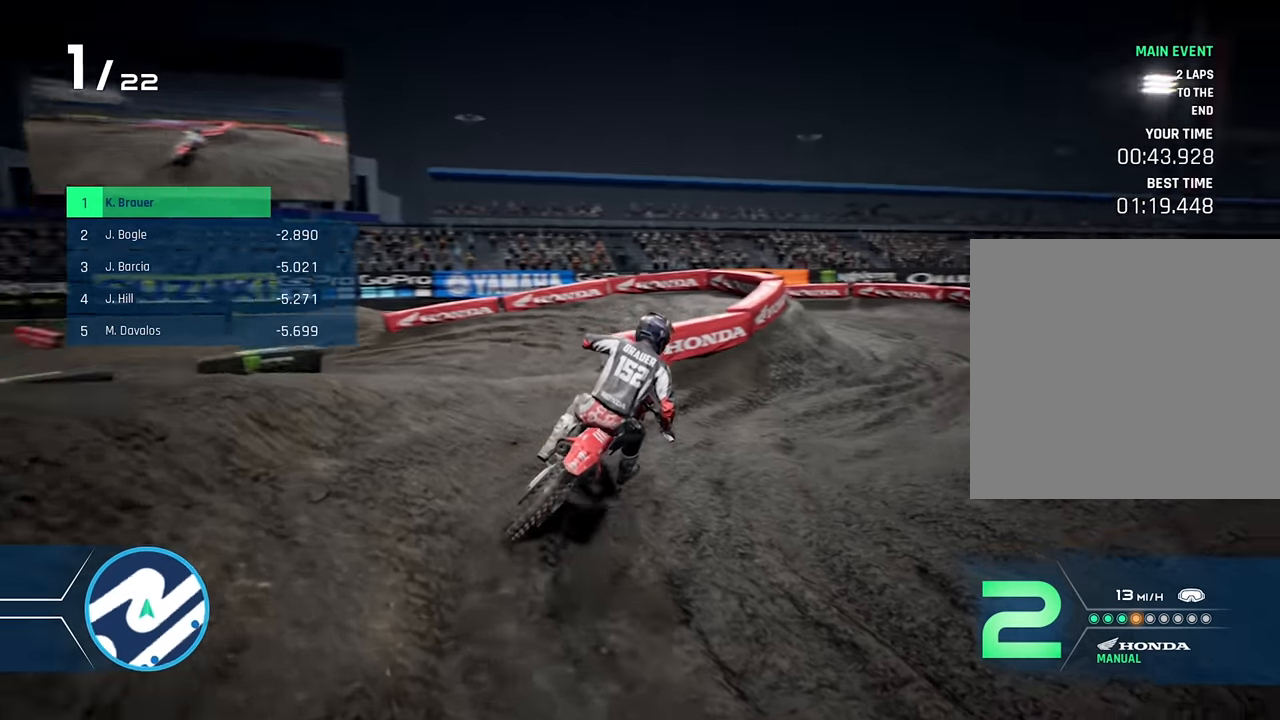
{"buttons": ["R2"], "left_stick": "center", "right_stick": "center", "events": [[50, "left_stick", "center"], [133, "left_stick", "right"], [350, "left_stick", "center"]]}
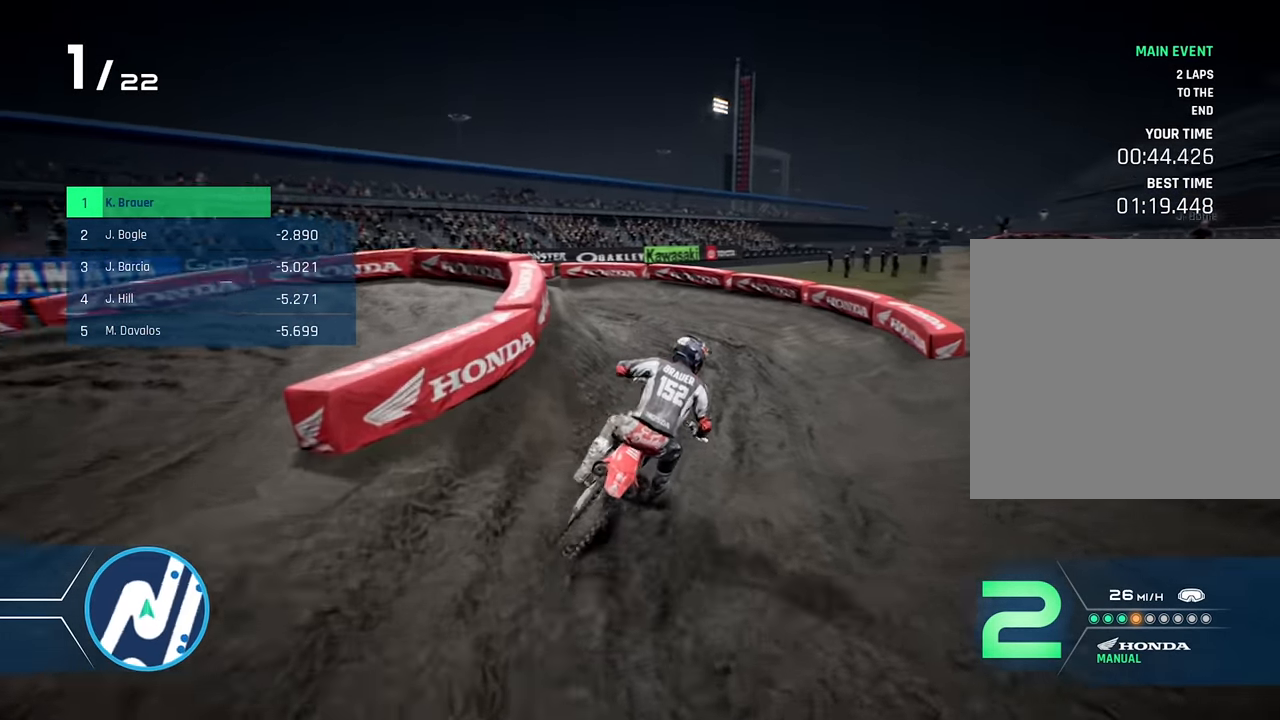
{"buttons": [], "left_stick": "left", "right_stick": "left", "events": [[150, "left_stick", "left"], [417, "R2", "up"], [417, "right_stick", "left"]]}
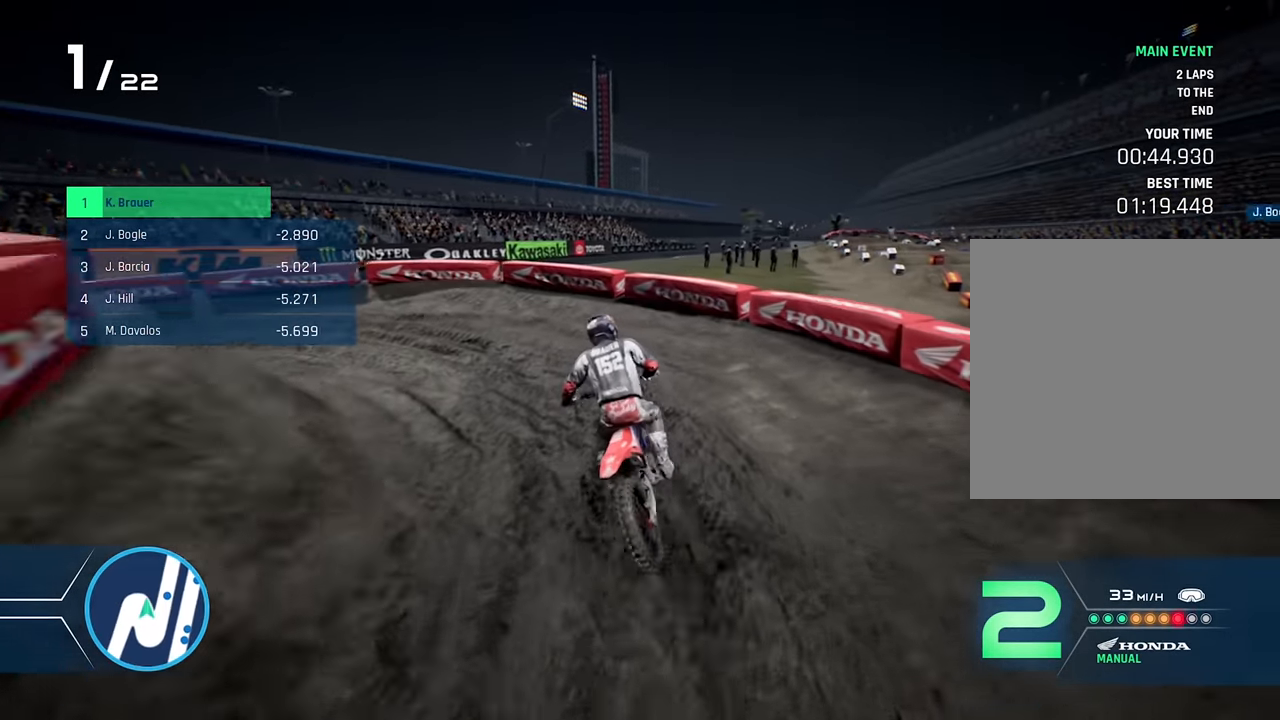
{"buttons": [], "left_stick": "left", "right_stick": "left", "events": [[67, "L2", "down"], [133, "R1", "down"], [284, "R1", "up"], [367, "L2", "up"]]}
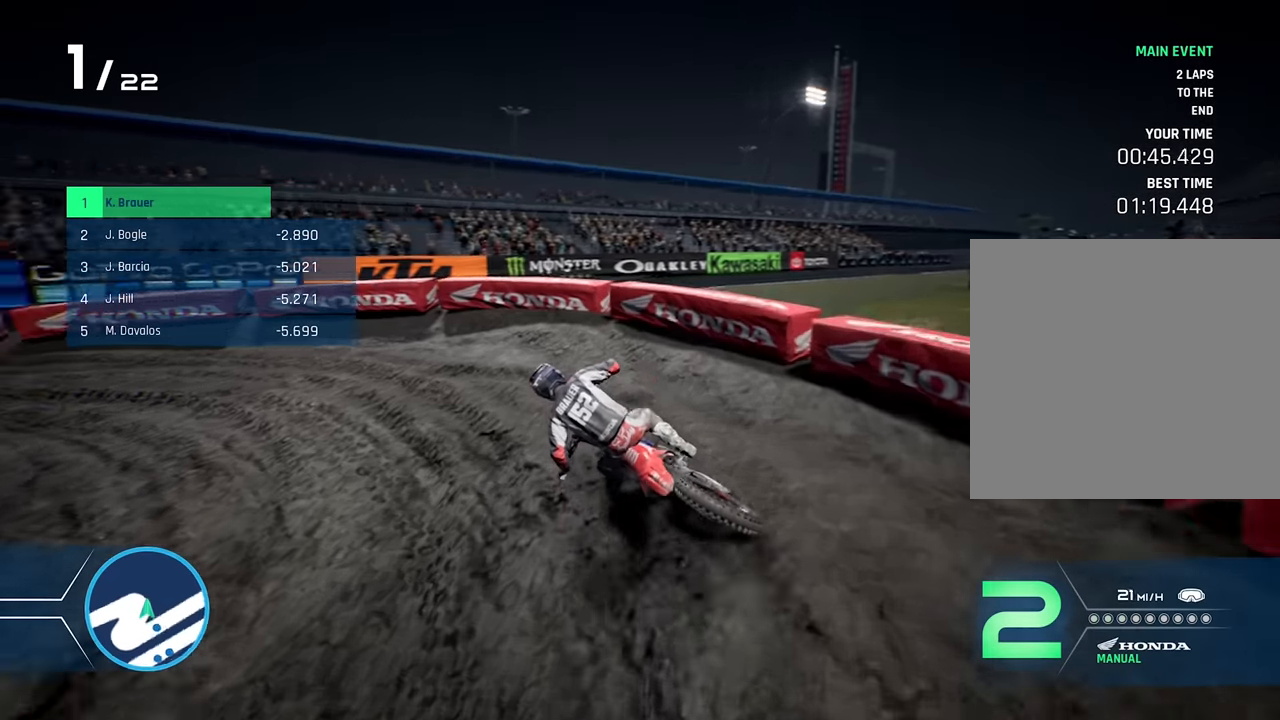
{"buttons": ["R2"], "left_stick": "center", "right_stick": "center", "events": [[50, "right_stick", "center"], [150, "R2", "down"], [300, "R2", "up"], [400, "R2", "down"], [450, "left_stick", "center"]]}
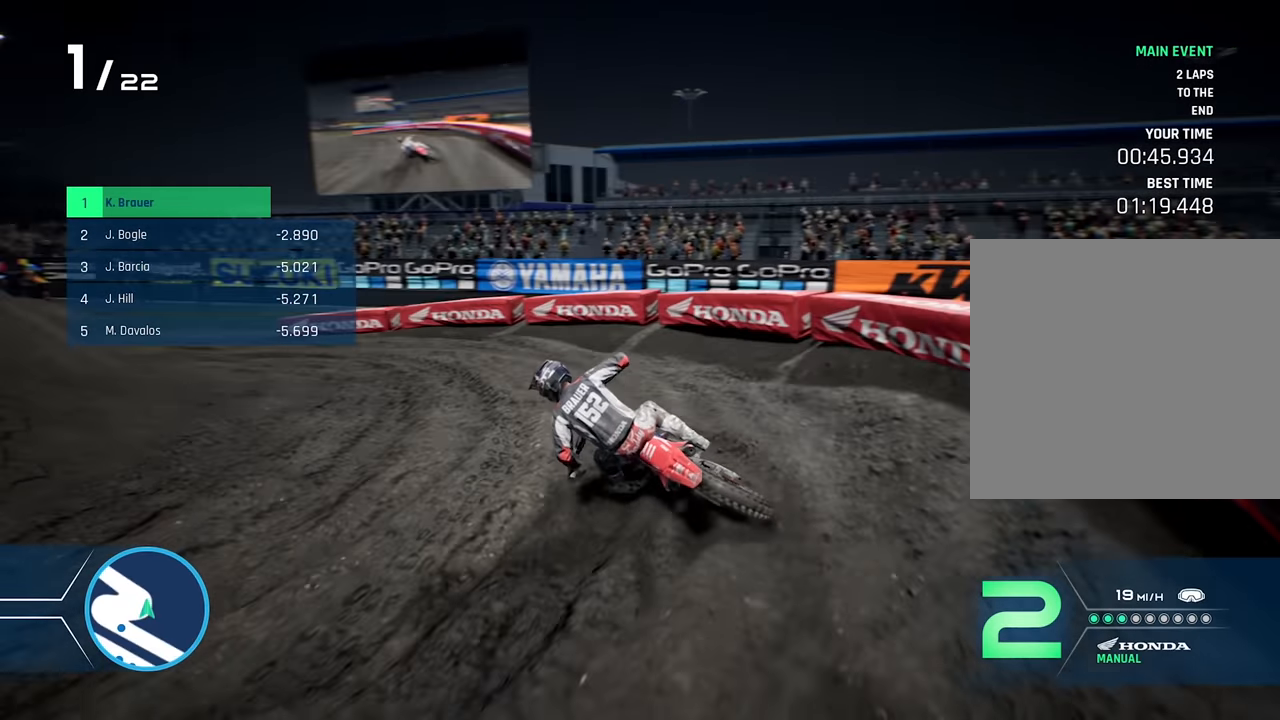
{"buttons": ["R2"], "left_stick": "center", "right_stick": "center", "events": [[50, "left_stick", "left"], [234, "R2", "up"], [250, "R2", "down"], [434, "left_stick", "center"]]}
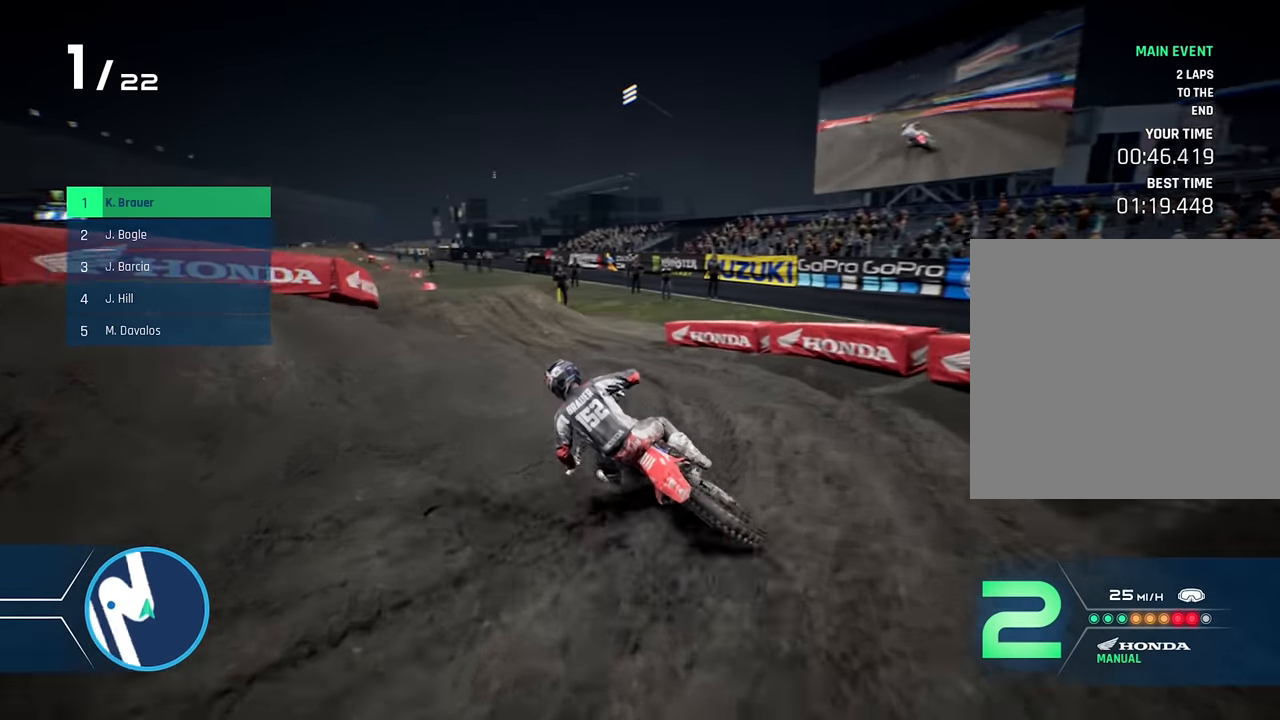
{"buttons": ["R2"], "left_stick": "center", "right_stick": "center", "events": [[34, "left_stick", "right"], [200, "left_stick", "center"]]}
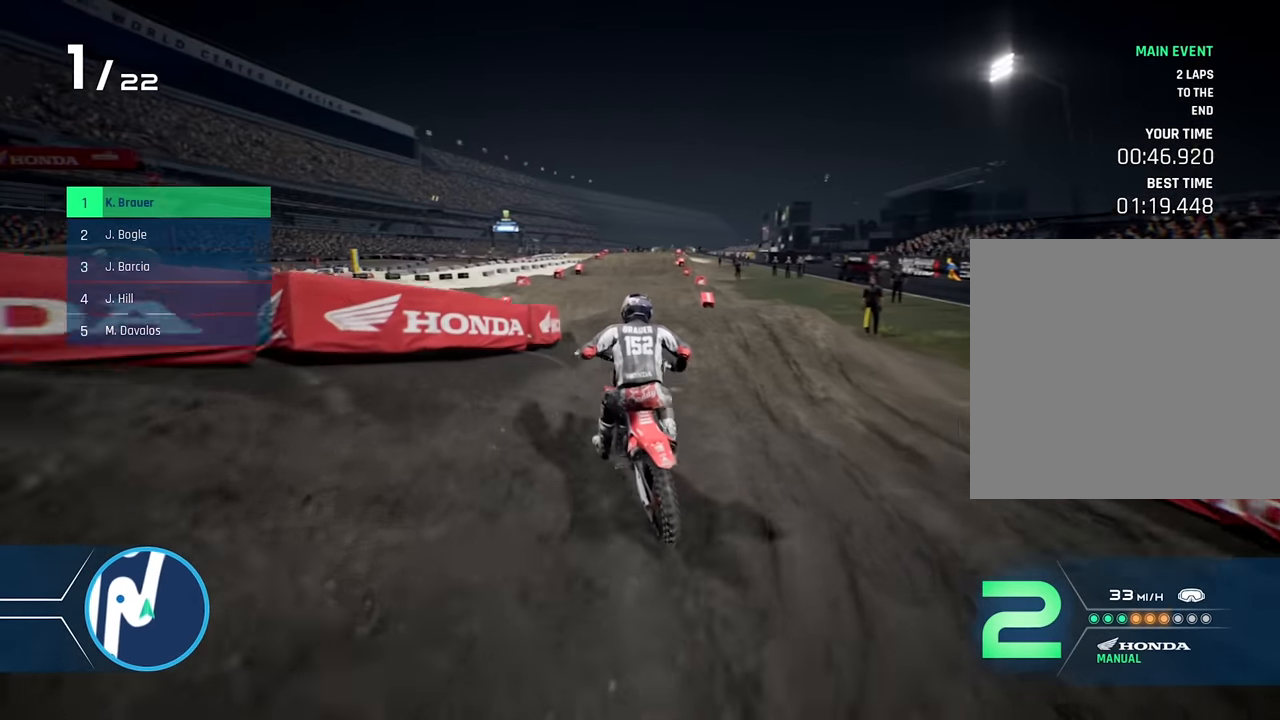
{"buttons": [], "left_stick": "right", "right_stick": "center", "events": [[217, "left_stick", "right"], [284, "R2", "up"]]}
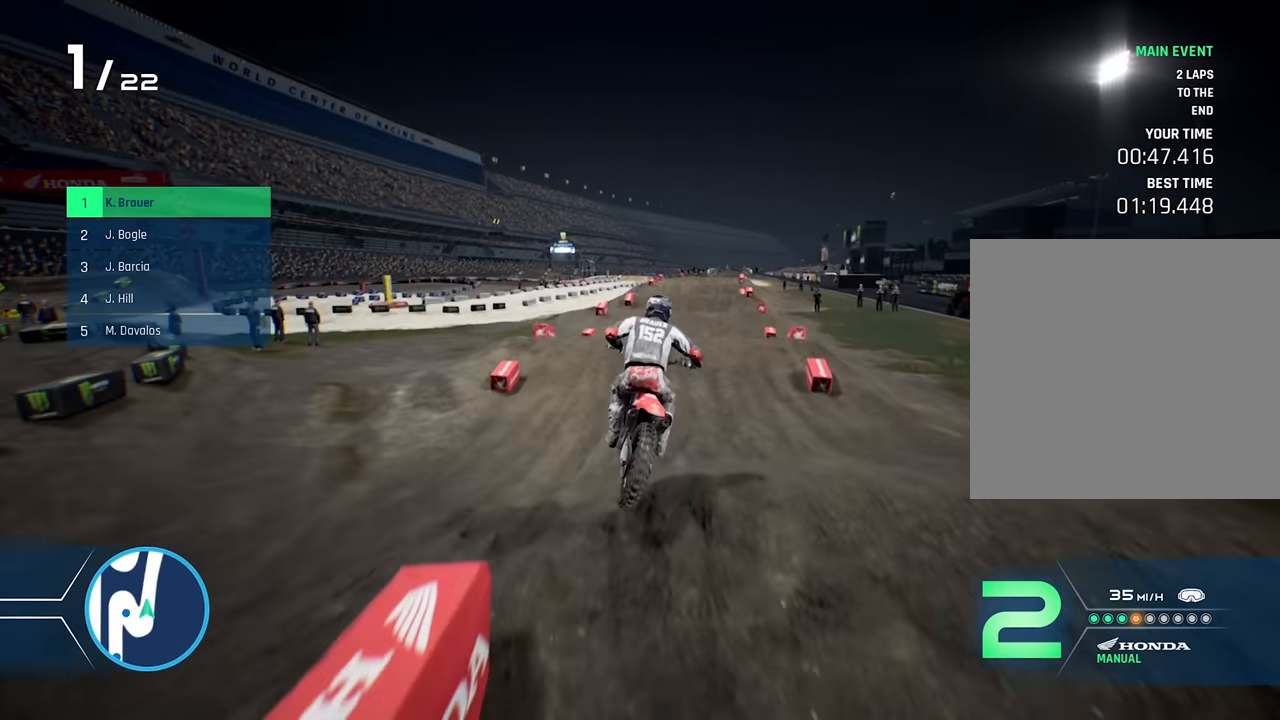
{"buttons": ["R2"], "left_stick": "center", "right_stick": "center", "events": [[17, "R2", "down"], [17, "left_stick", "center"], [217, "R2", "up"], [300, "left_stick", "right"], [434, "R2", "down"], [450, "left_stick", "center"]]}
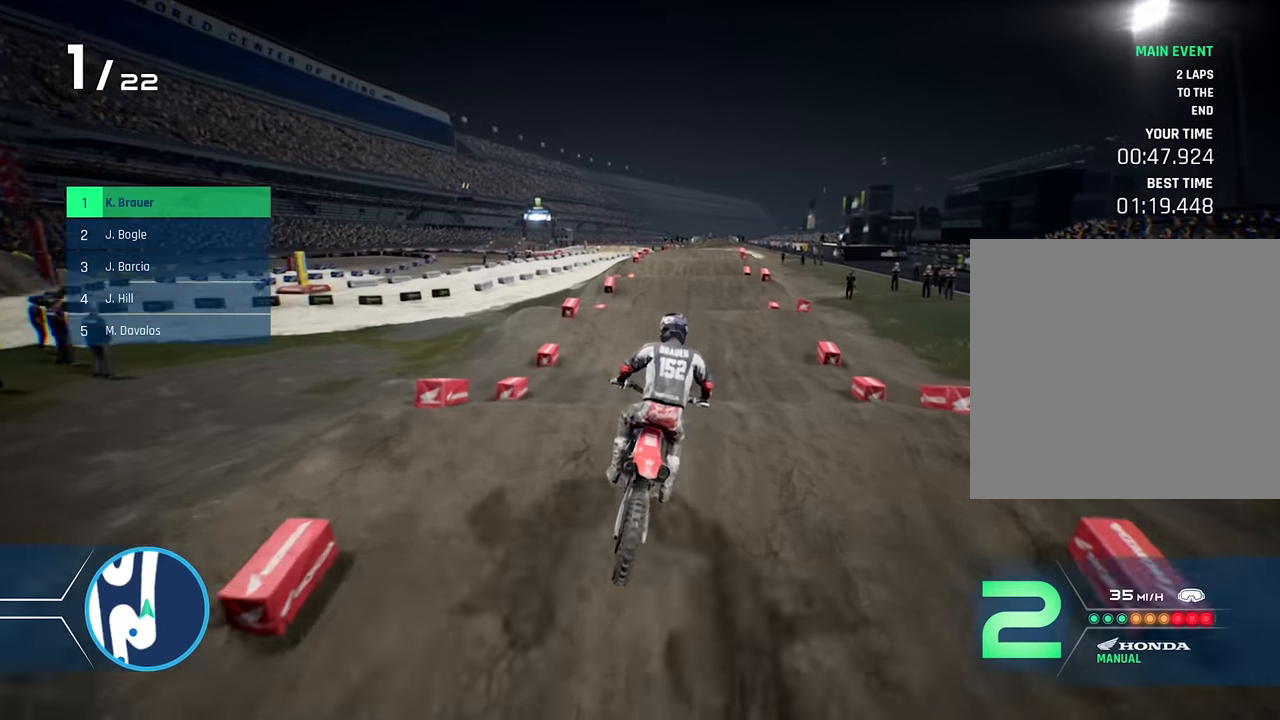
{"buttons": ["R2"], "left_stick": "center", "right_stick": "center", "events": [[134, "left_stick", "down"], [134, "right_stick", "down"], [417, "right_stick", "center"], [434, "left_stick", "center"]]}
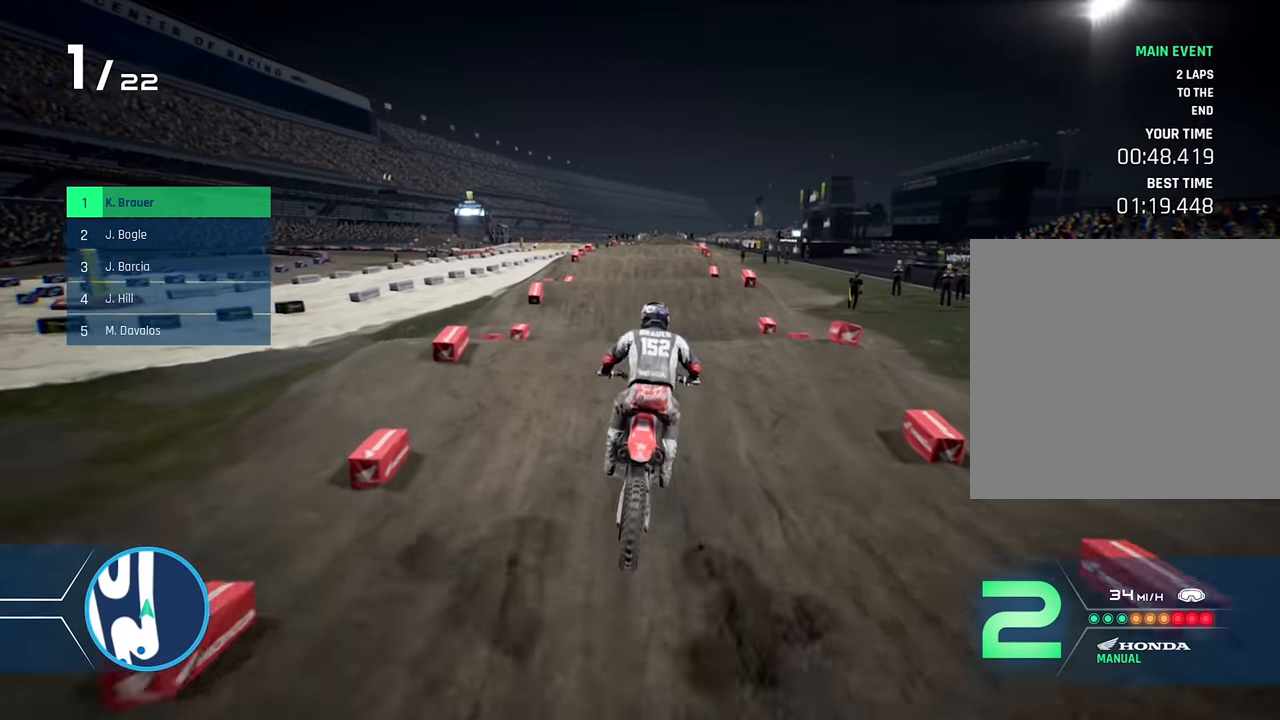
{"buttons": [], "left_stick": "center", "right_stick": "center", "events": [[67, "left_stick", "down"], [134, "right_stick", "down"], [384, "right_stick", "center"], [417, "left_stick", "center"], [434, "R2", "up"]]}
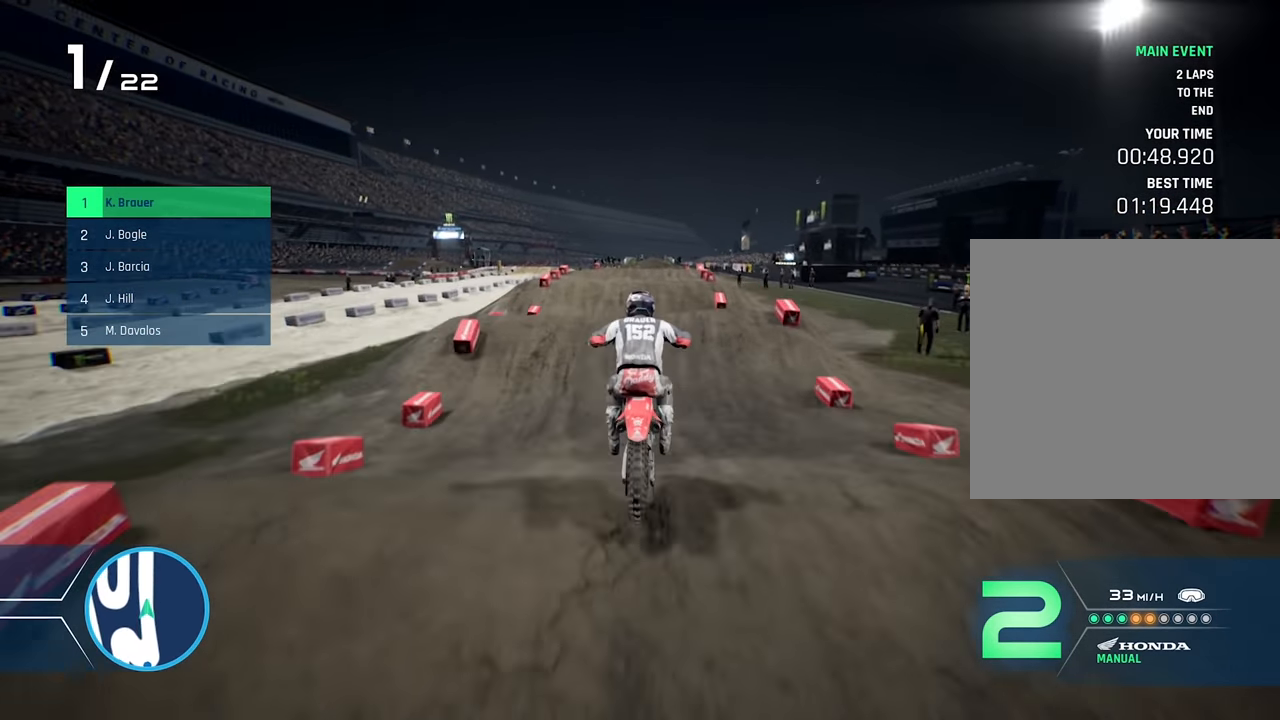
{"buttons": [], "left_stick": "center", "right_stick": "center", "events": []}
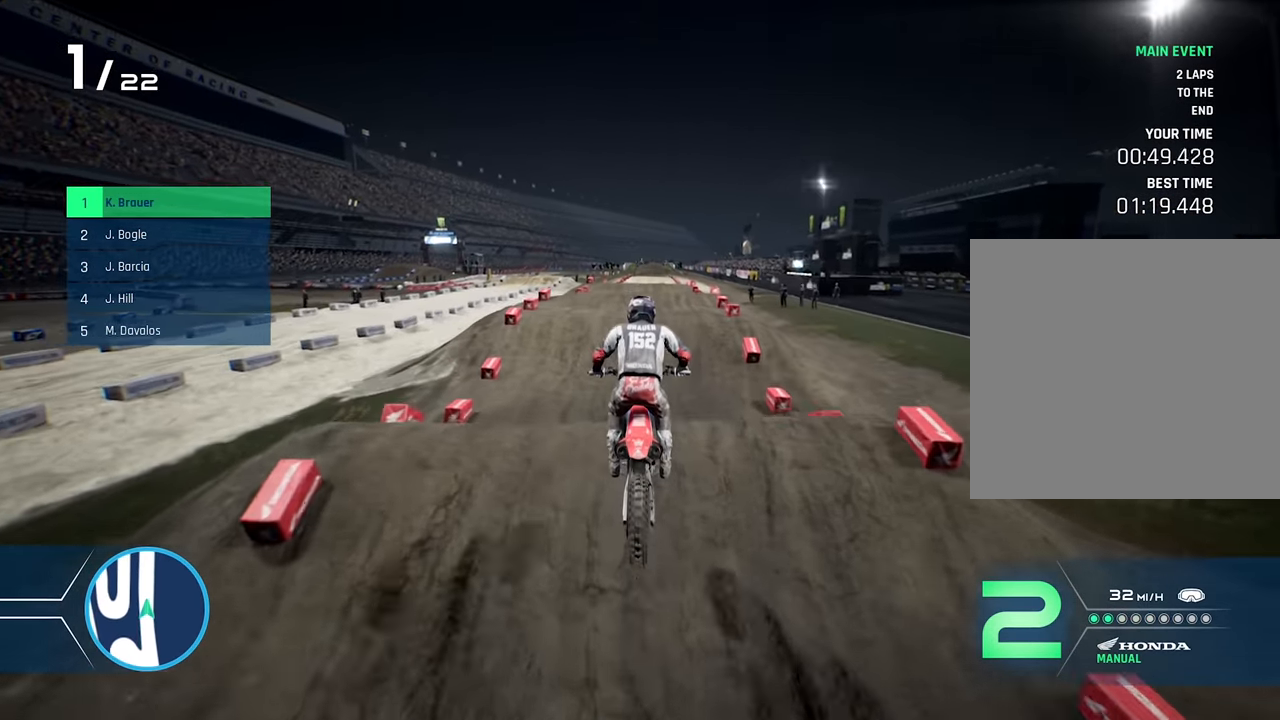
{"buttons": ["R2"], "left_stick": "down", "right_stick": "down", "events": [[134, "R2", "down"], [150, "left_stick", "down"], [200, "right_stick", "down"]]}
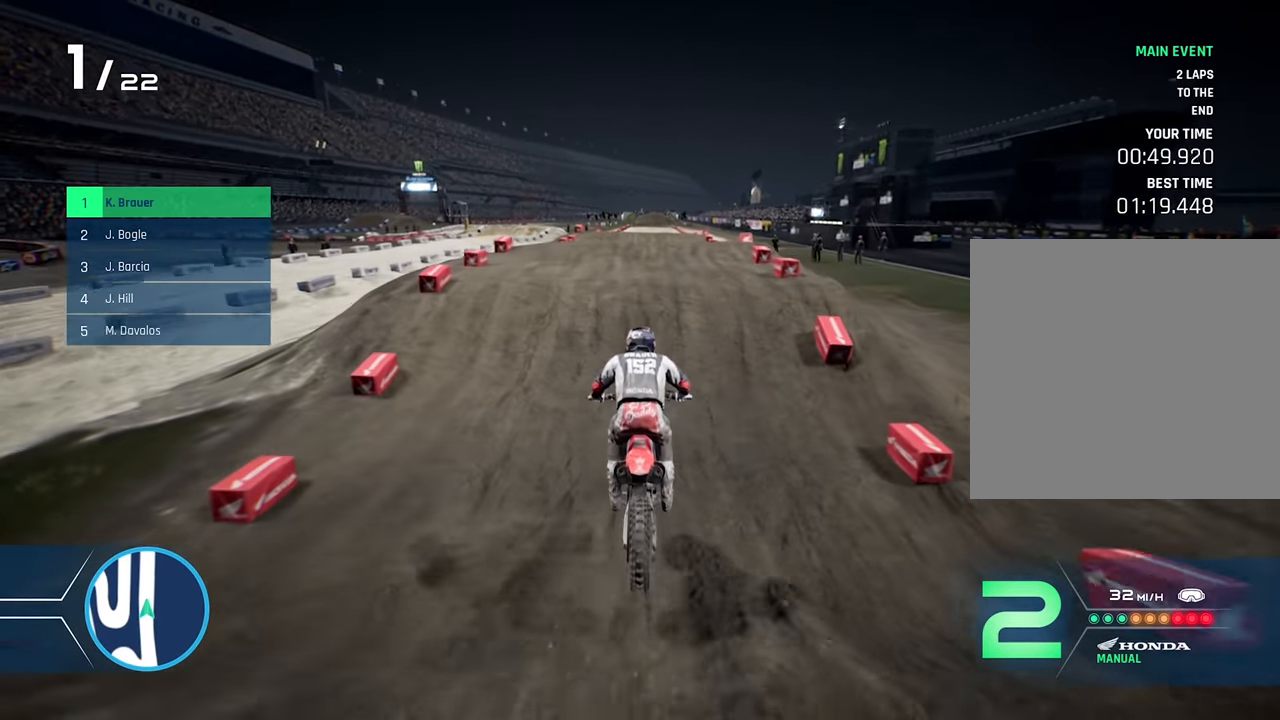
{"buttons": ["R2"], "left_stick": "center", "right_stick": "center", "events": [[383, "left_stick", "center"], [483, "right_stick", "center"]]}
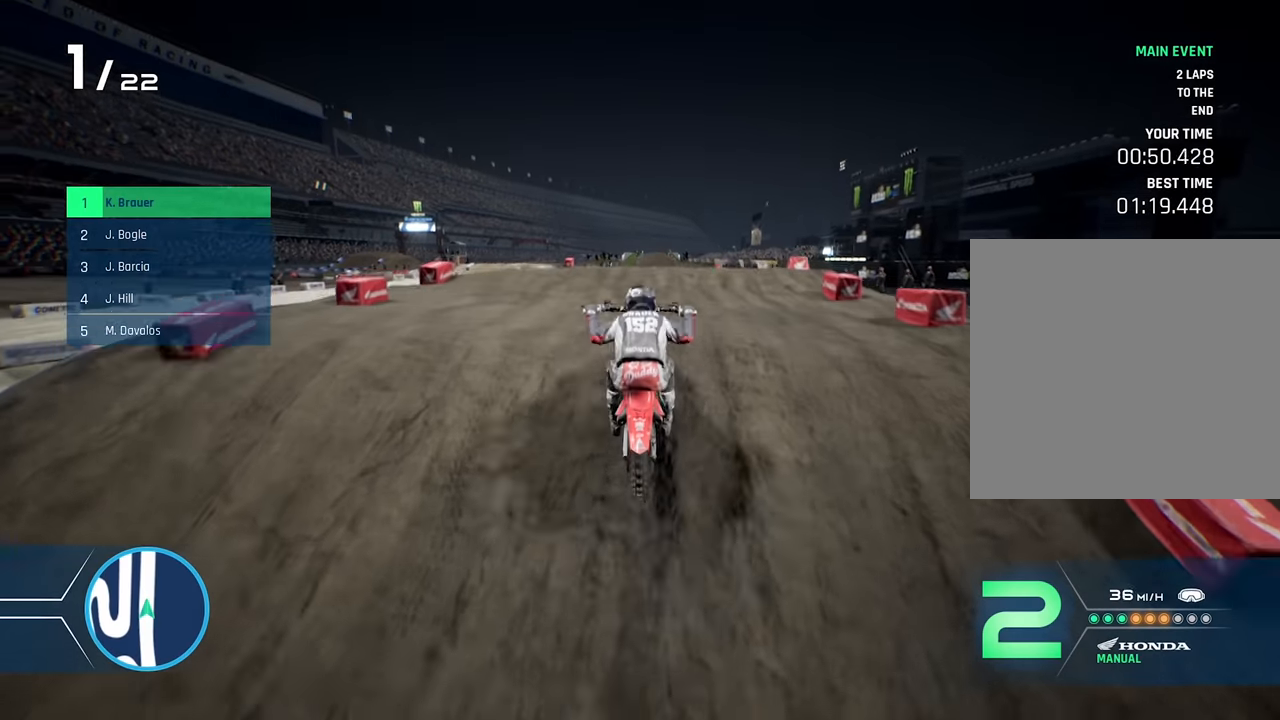
{"buttons": [], "left_stick": "right", "right_stick": "center", "events": [[116, "R2", "up"], [300, "left_stick", "right"]]}